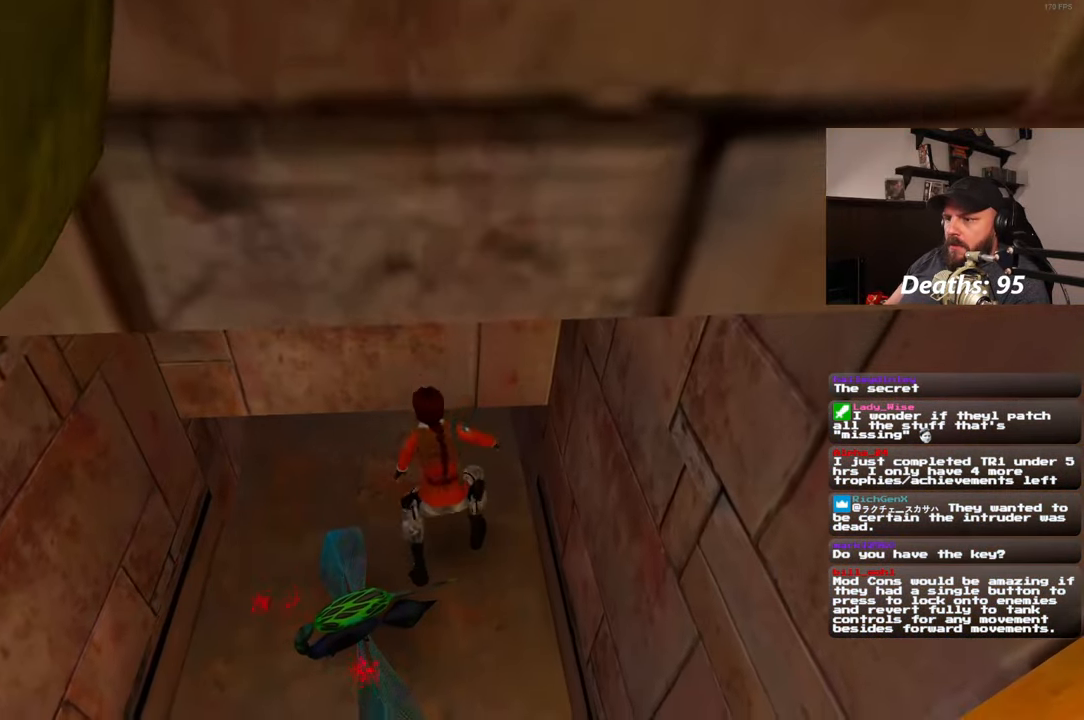
Gameplay with a controller (PlayStation layout); each line is a JSON object with the inputs held at the frame after it. "events" lists button and stick changes between this image and that frame as [ms after this image, input, new state], when the widget could be followed in between. Not read: R2.
{"buttons": [], "left_stick": "up", "right_stick": "up", "events": [[133, "left_stick", "up"], [383, "right_stick", "up"]]}
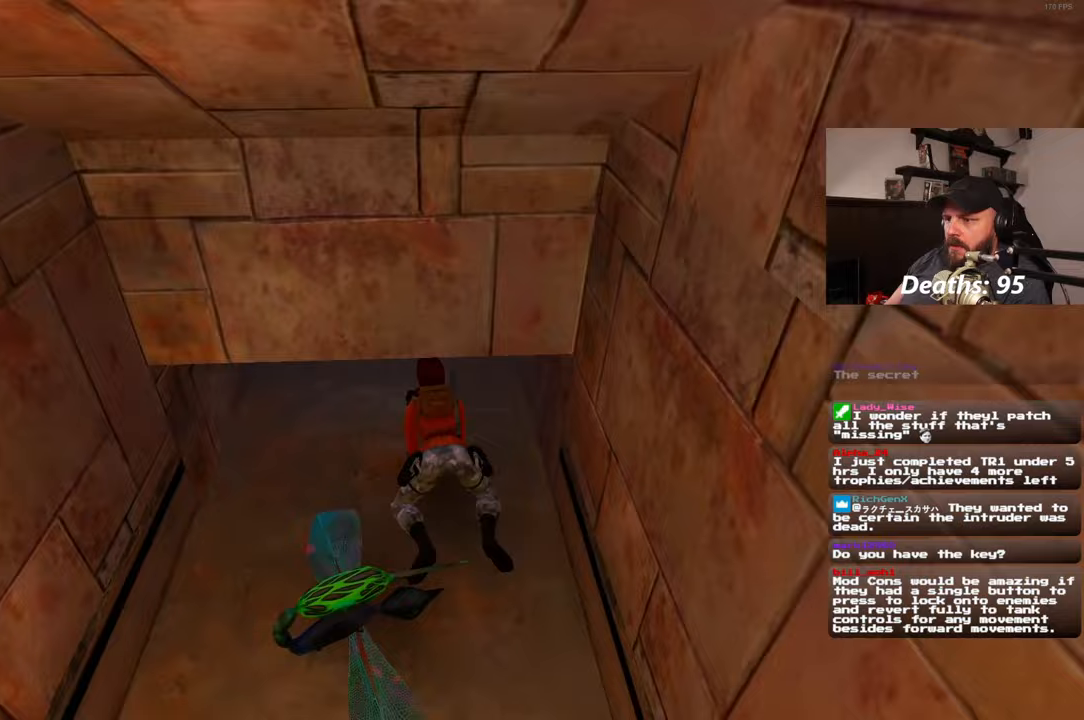
{"buttons": [], "left_stick": "up", "right_stick": "center", "events": [[317, "right_stick", "center"]]}
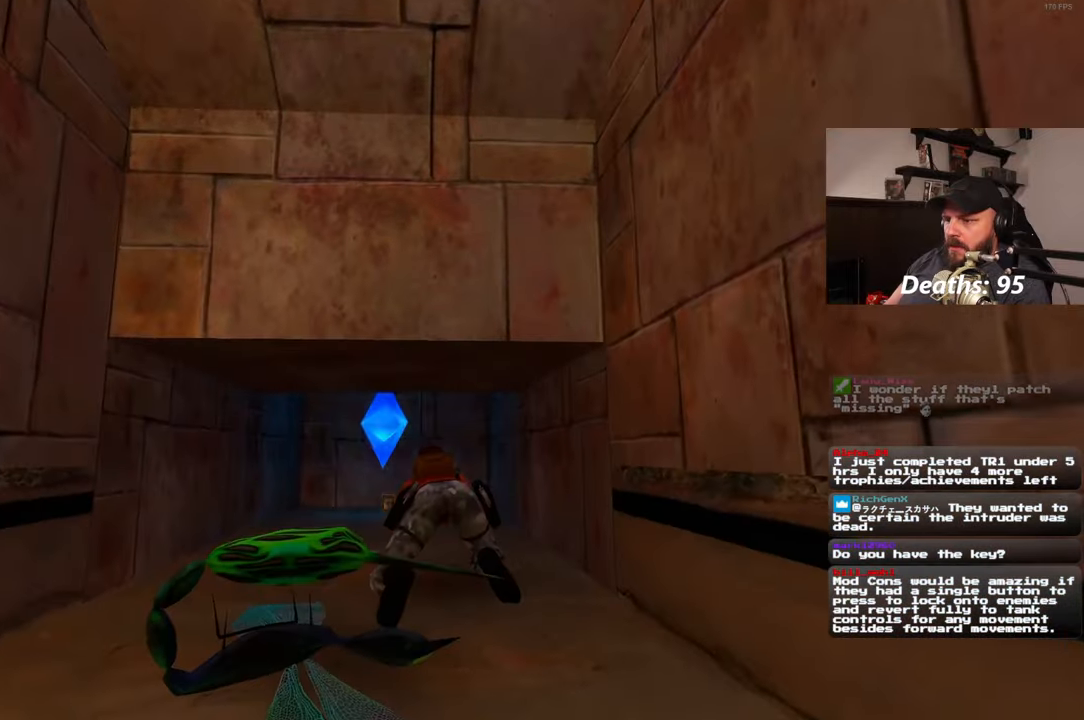
{"buttons": [], "left_stick": "up", "right_stick": "center", "events": [[83, "right_stick", "down-left"], [217, "right_stick", "center"]]}
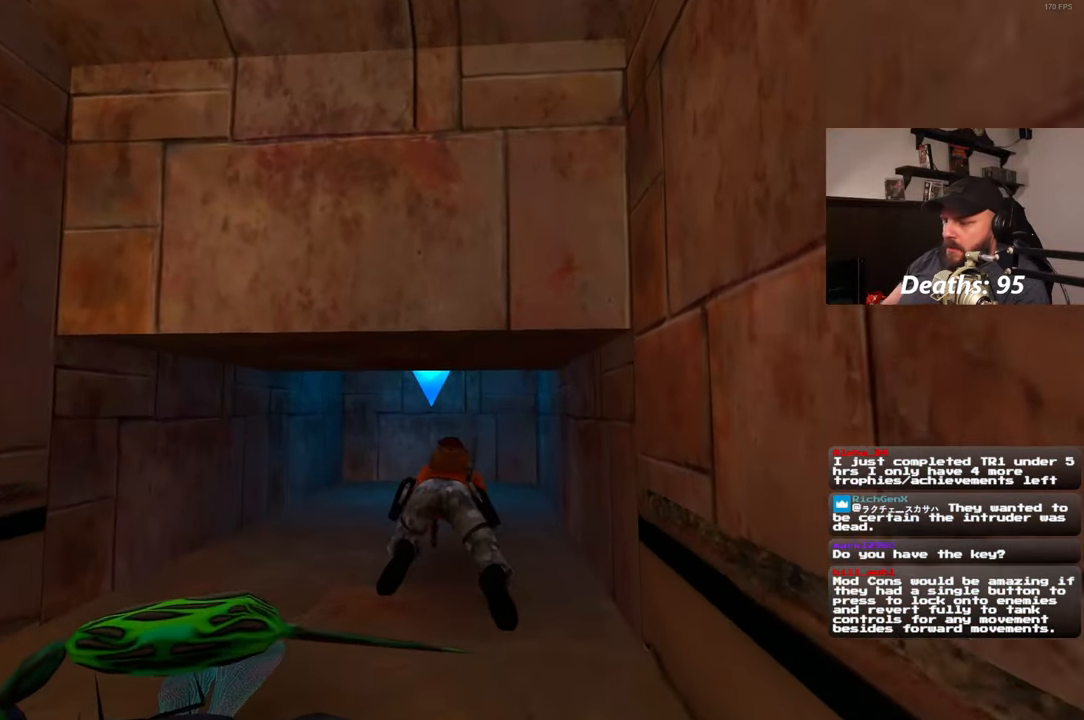
{"buttons": [], "left_stick": "up", "right_stick": "center", "events": []}
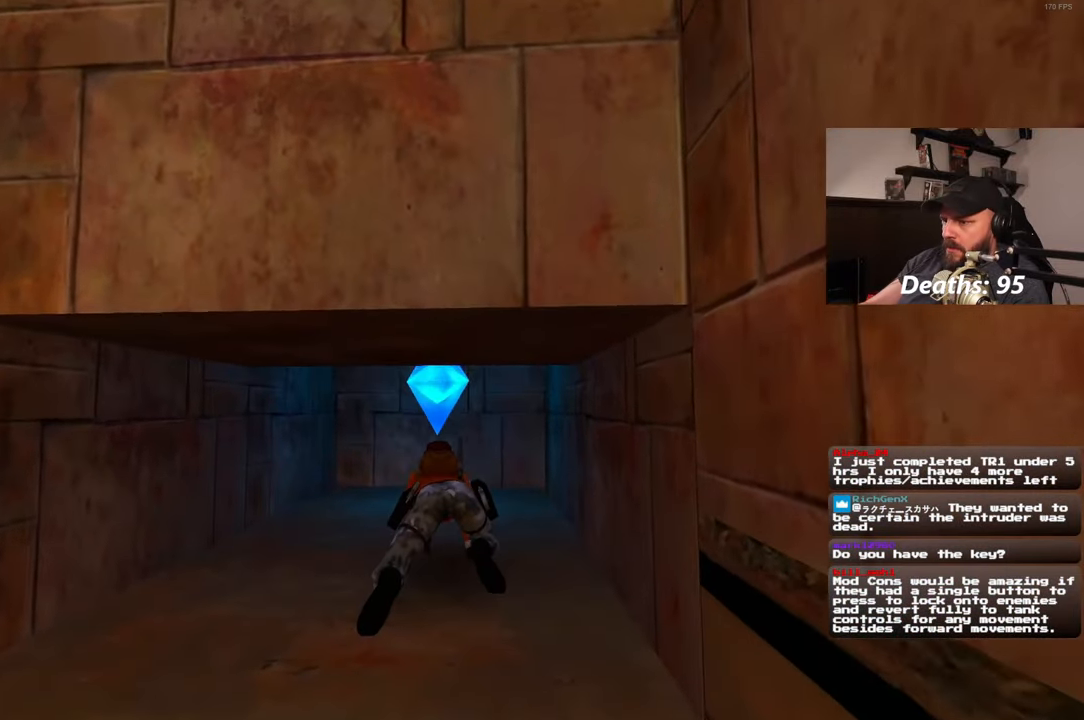
{"buttons": [], "left_stick": "up", "right_stick": "center", "events": []}
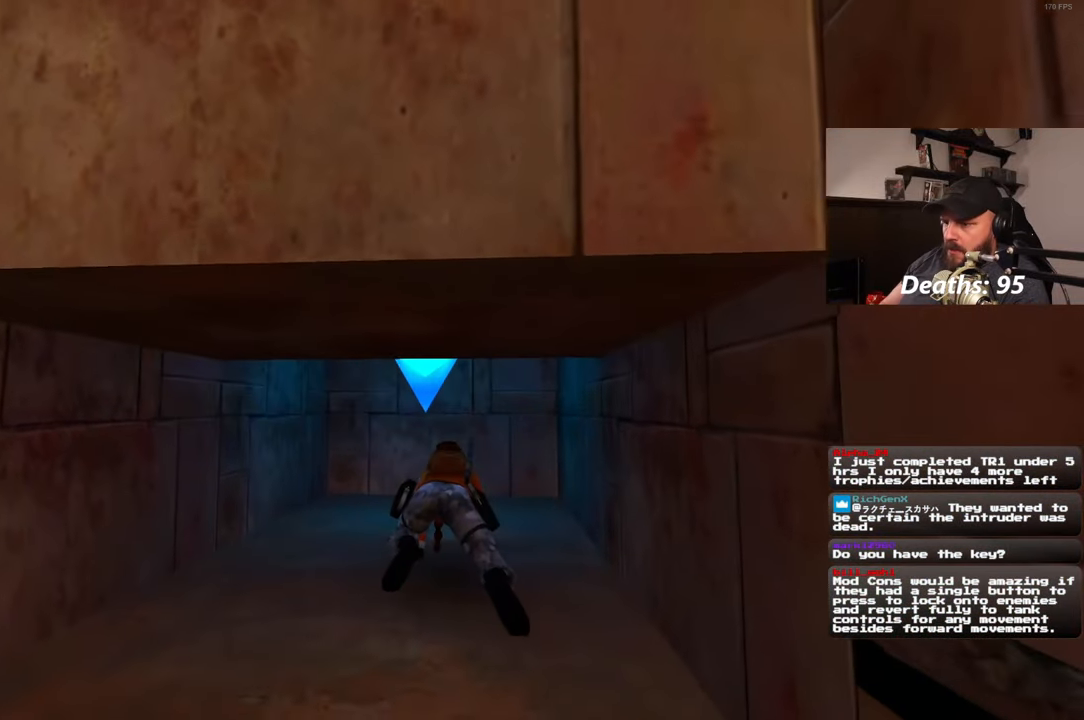
{"buttons": [], "left_stick": "up", "right_stick": "center", "events": []}
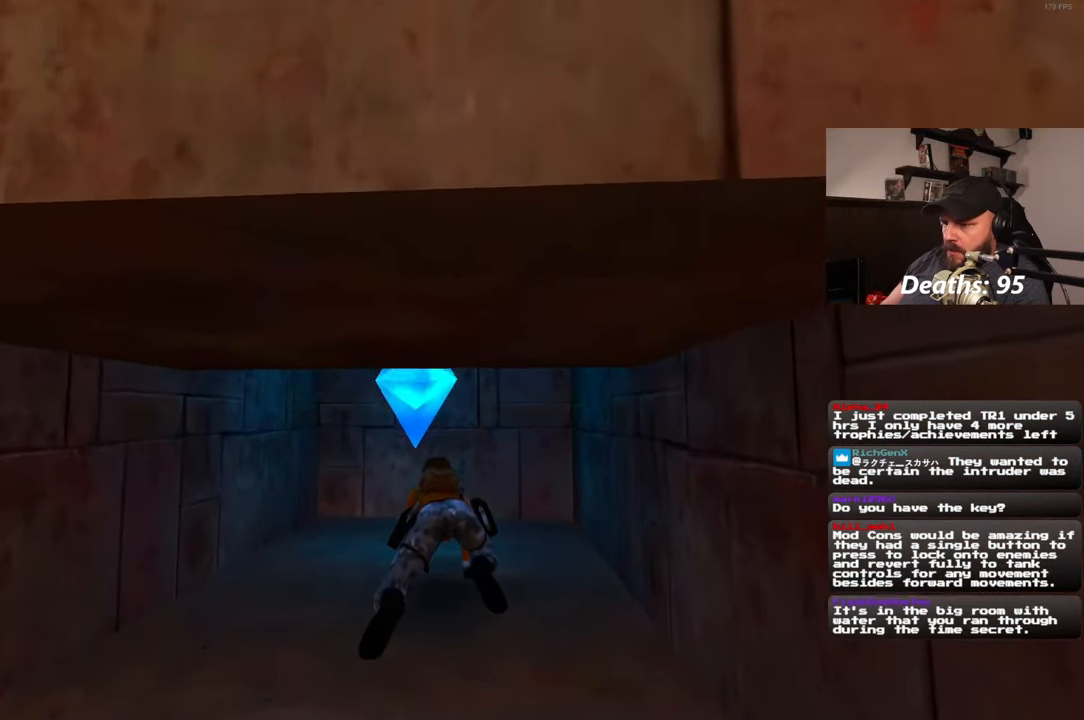
{"buttons": [], "left_stick": "up", "right_stick": "center", "events": []}
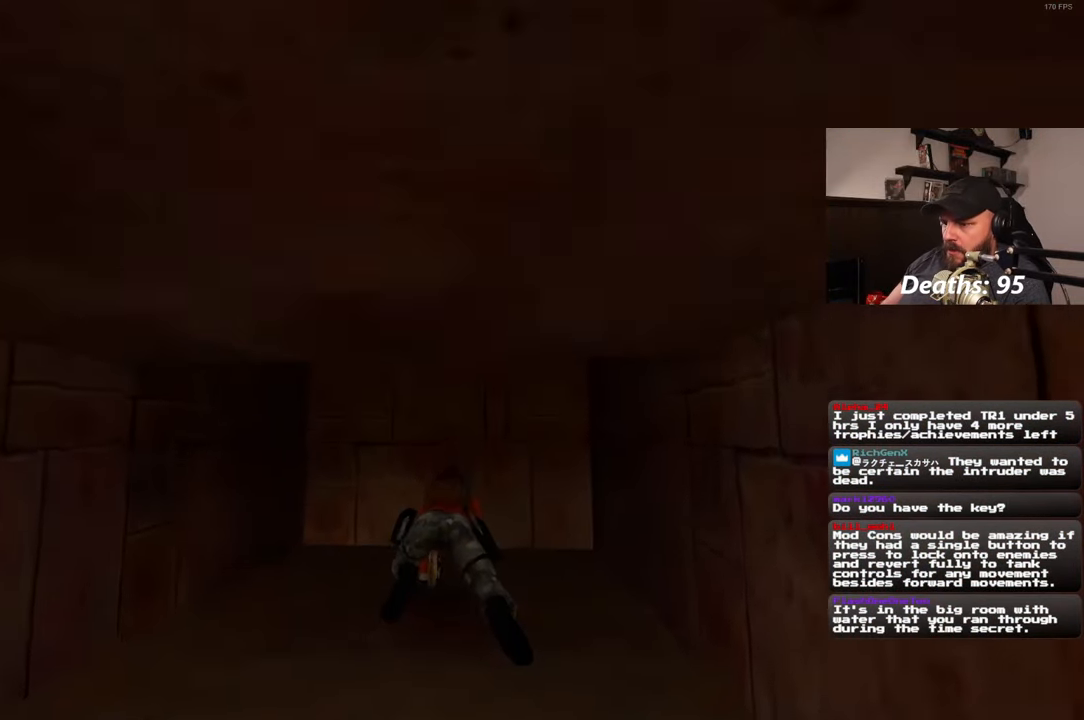
{"buttons": [], "left_stick": "center", "right_stick": "center", "events": [[217, "left_stick", "center"]]}
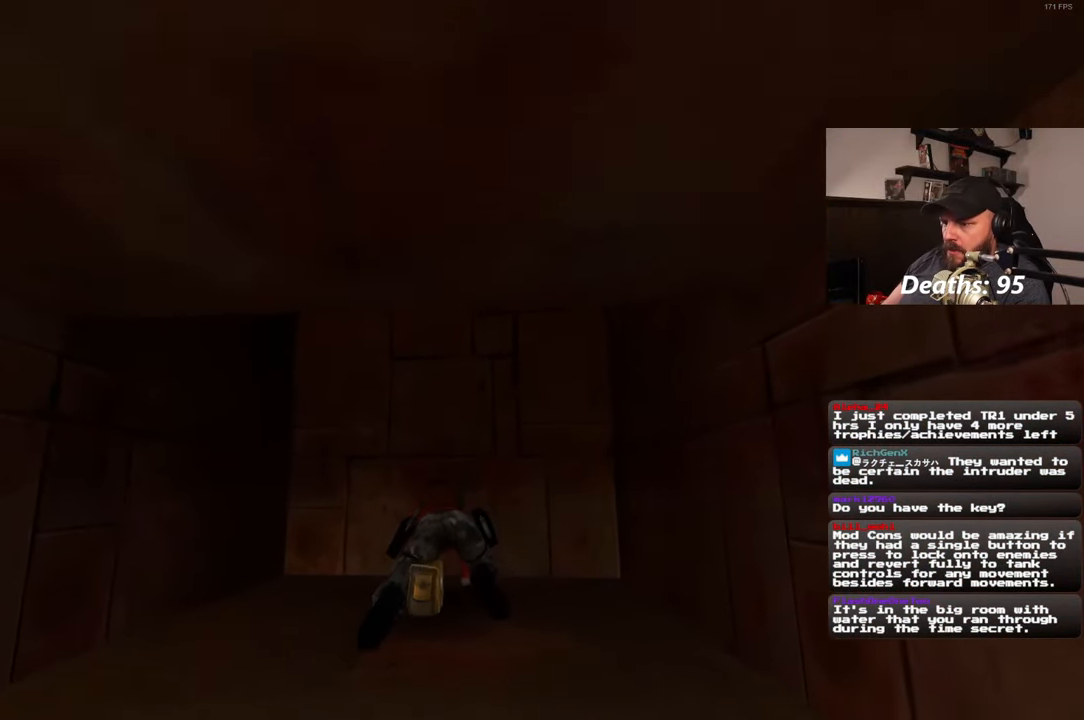
{"buttons": [], "left_stick": "center", "right_stick": "center", "events": [[117, "left_stick", "down"], [317, "left_stick", "center"]]}
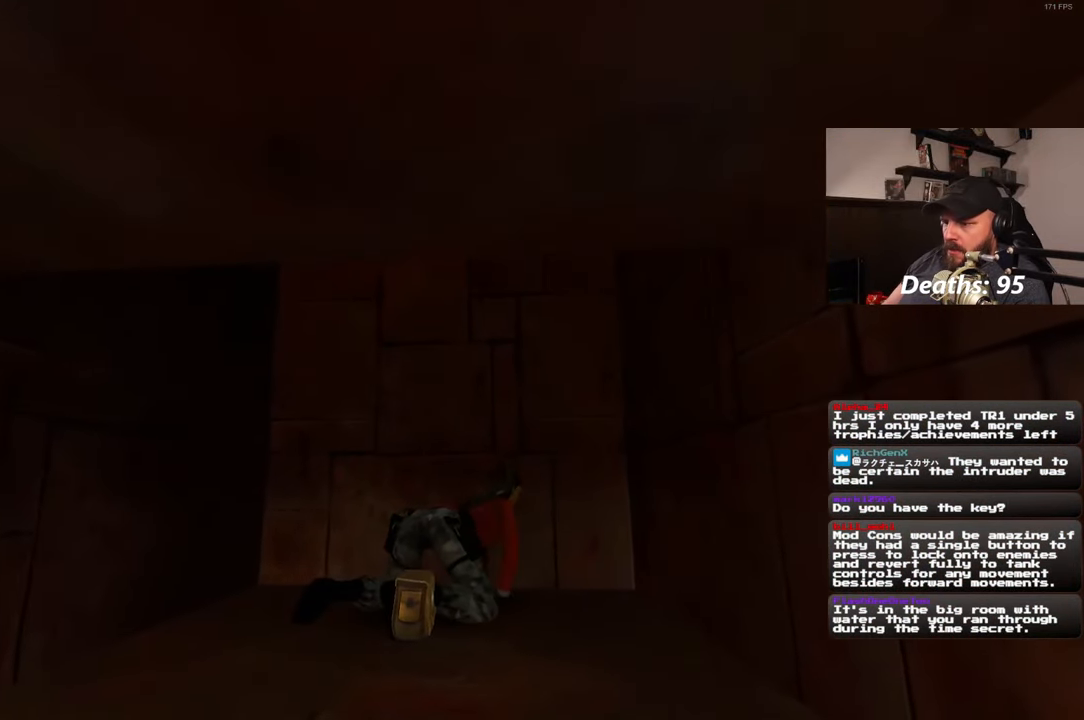
{"buttons": [], "left_stick": "down-left", "right_stick": "center", "events": [[483, "left_stick", "down-left"]]}
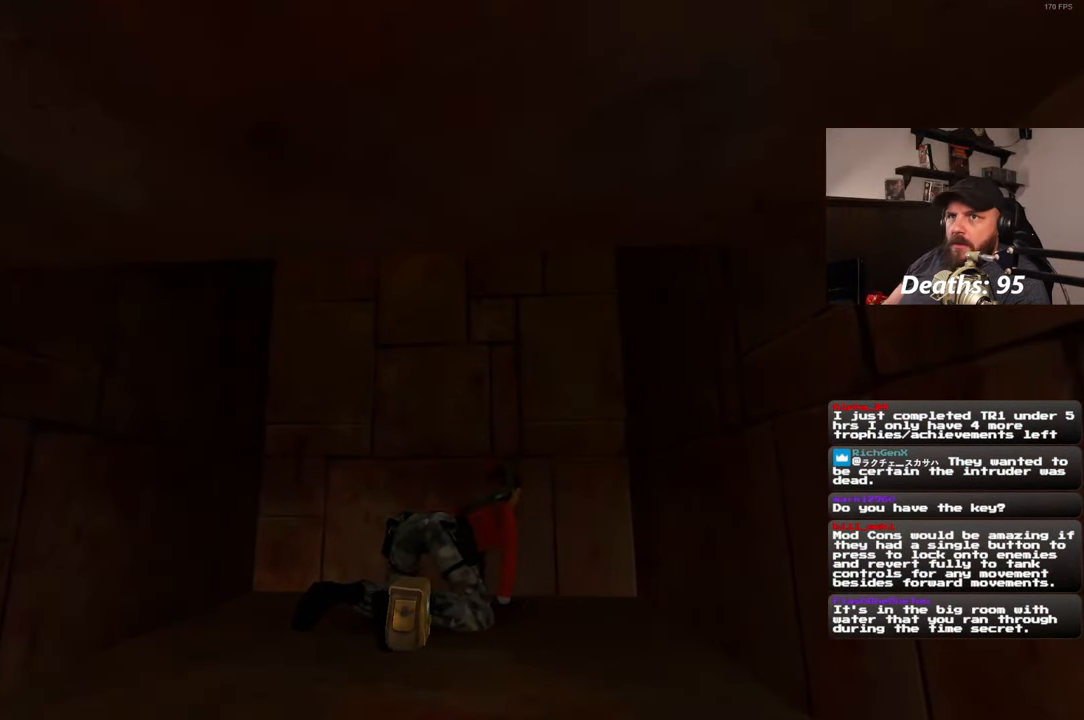
{"buttons": [], "left_stick": "center", "right_stick": "center", "events": [[167, "left_stick", "center"]]}
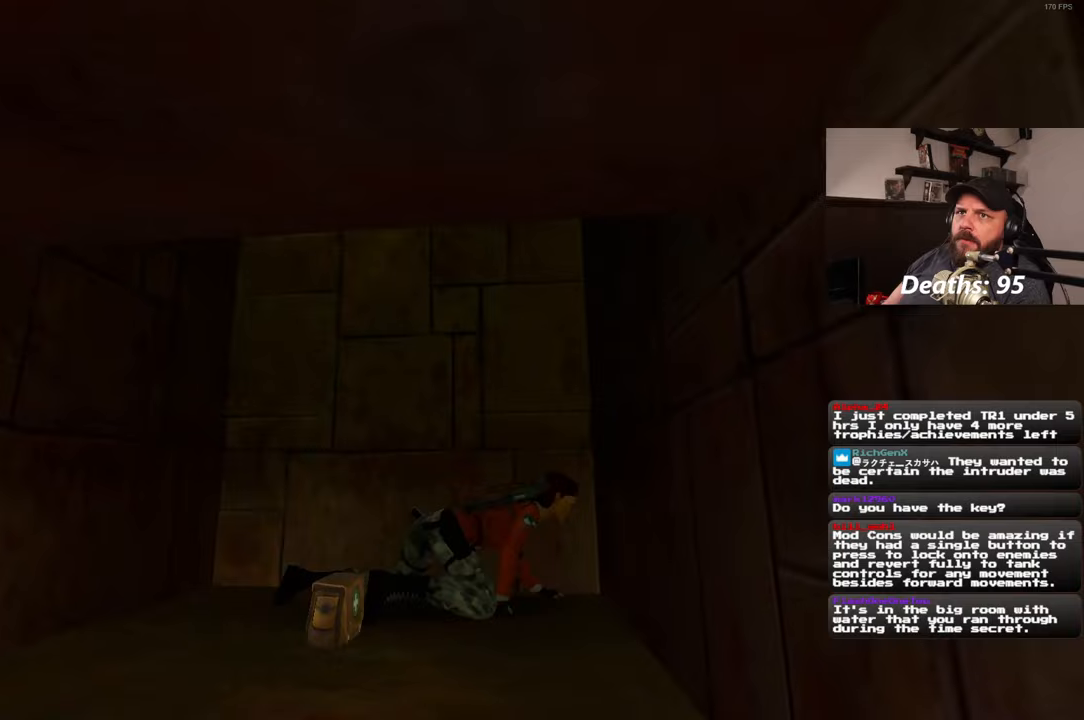
{"buttons": [], "left_stick": "left", "right_stick": "center", "events": [[133, "left_stick", "down"], [300, "left_stick", "down-left"], [467, "left_stick", "left"]]}
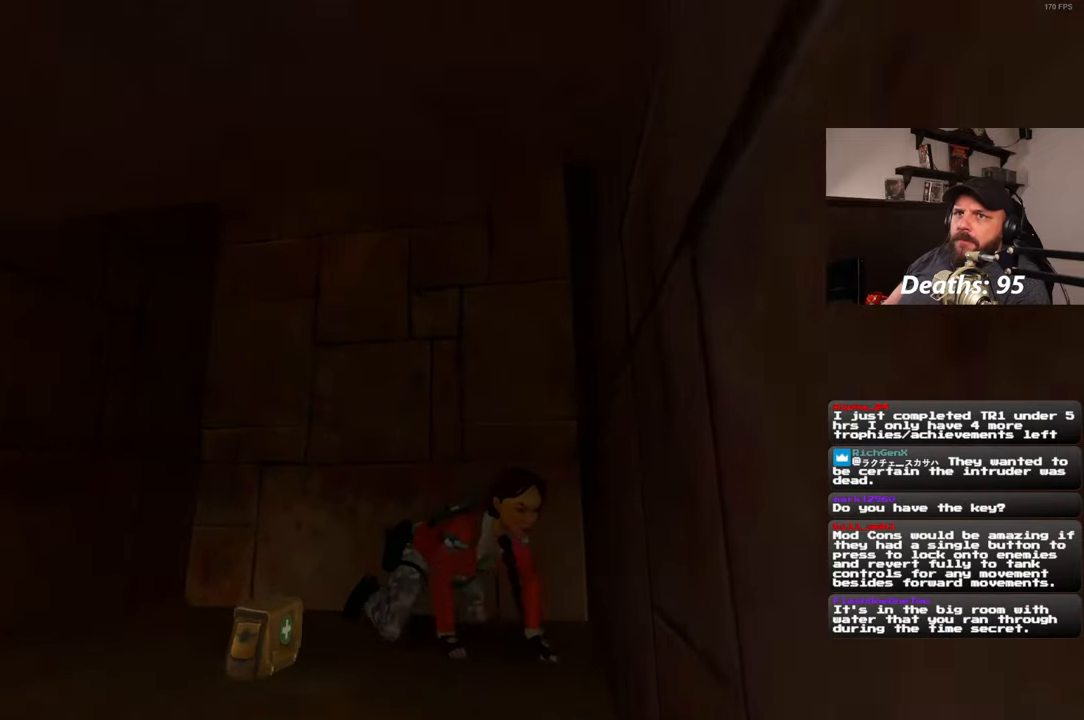
{"buttons": [], "left_stick": "up-left", "right_stick": "center", "events": [[50, "right_stick", "down"], [250, "right_stick", "center"], [300, "left_stick", "up-left"]]}
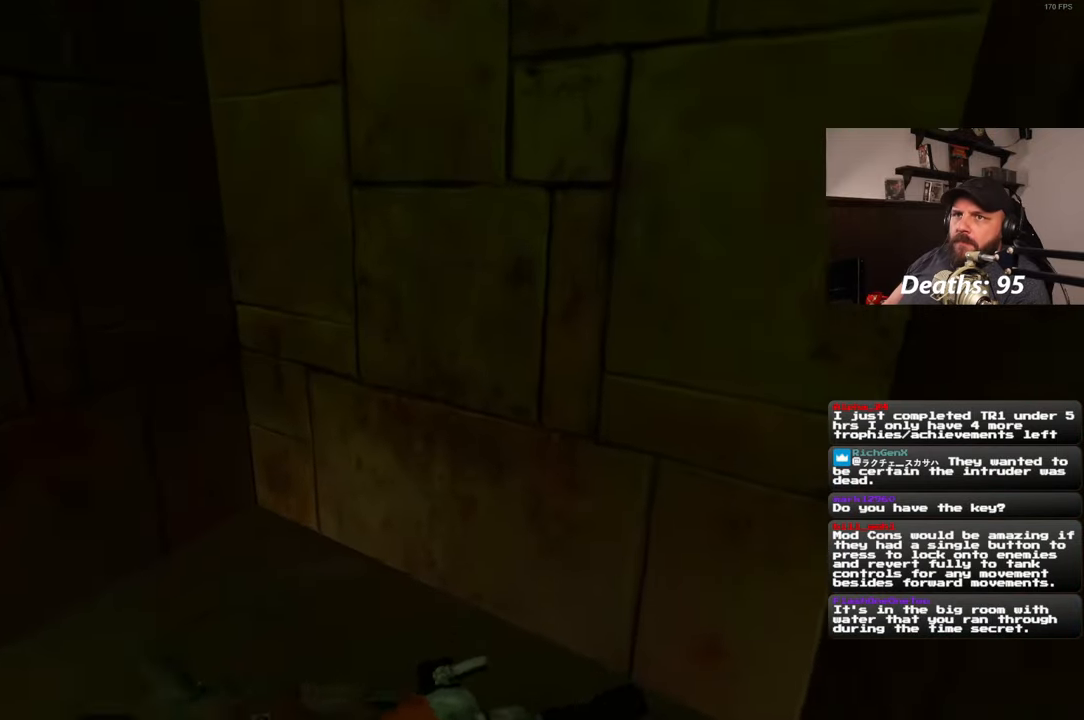
{"buttons": [], "left_stick": "center", "right_stick": "center", "events": [[83, "left_stick", "center"]]}
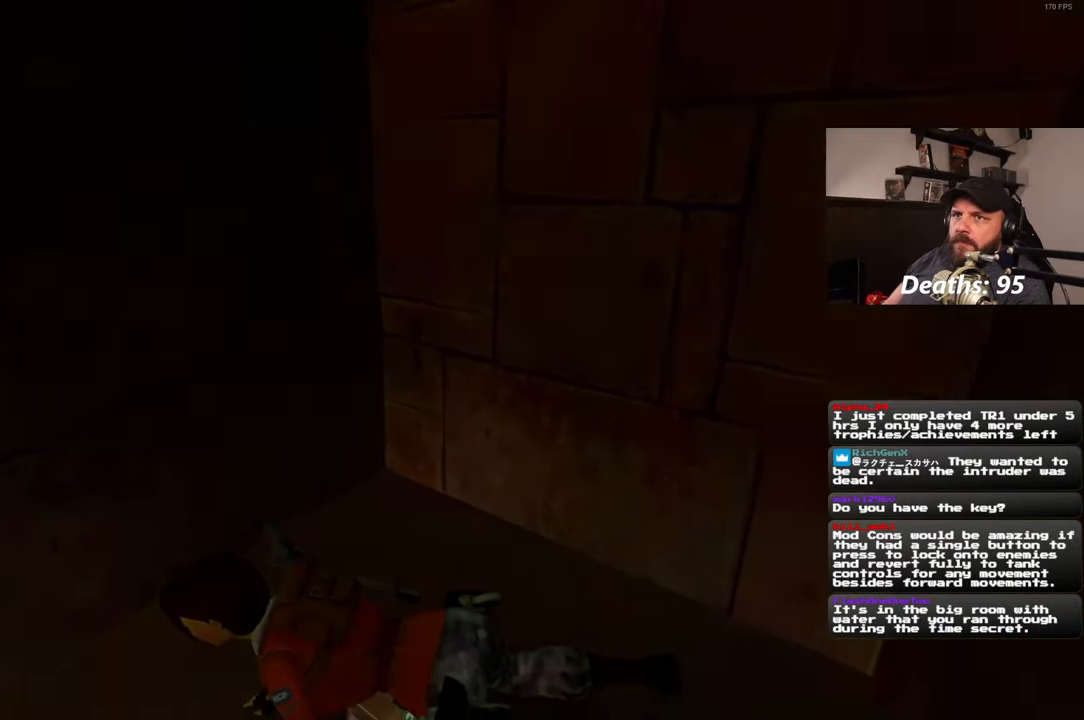
{"buttons": [], "left_stick": "center", "right_stick": "center", "events": []}
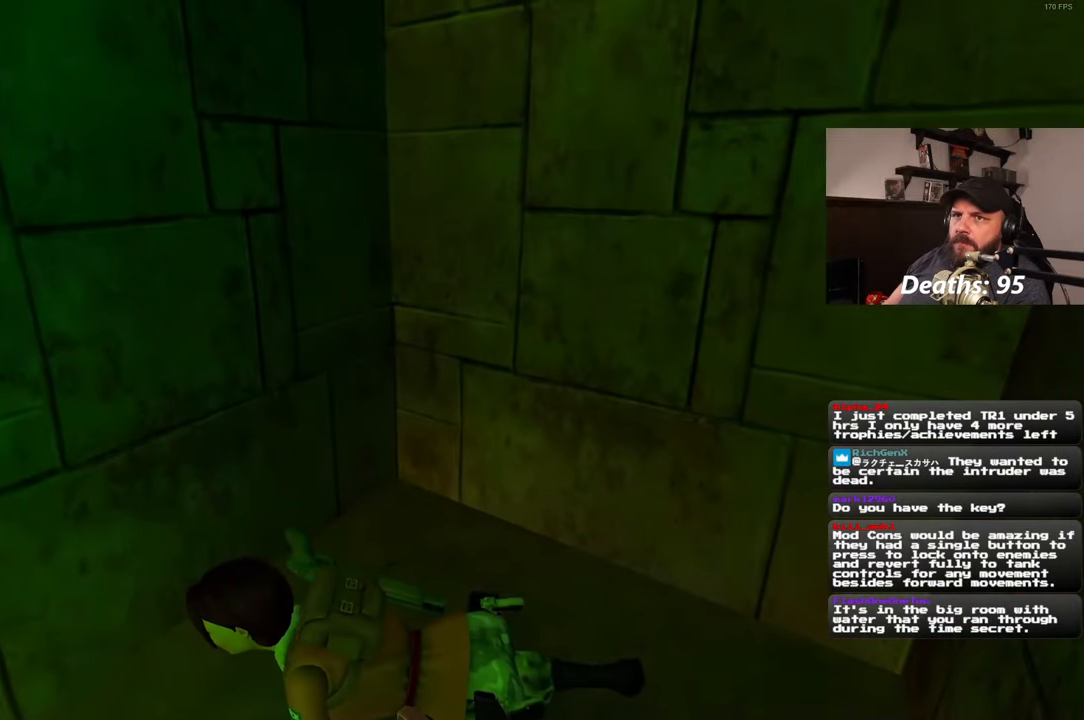
{"buttons": [], "left_stick": "center", "right_stick": "left"}
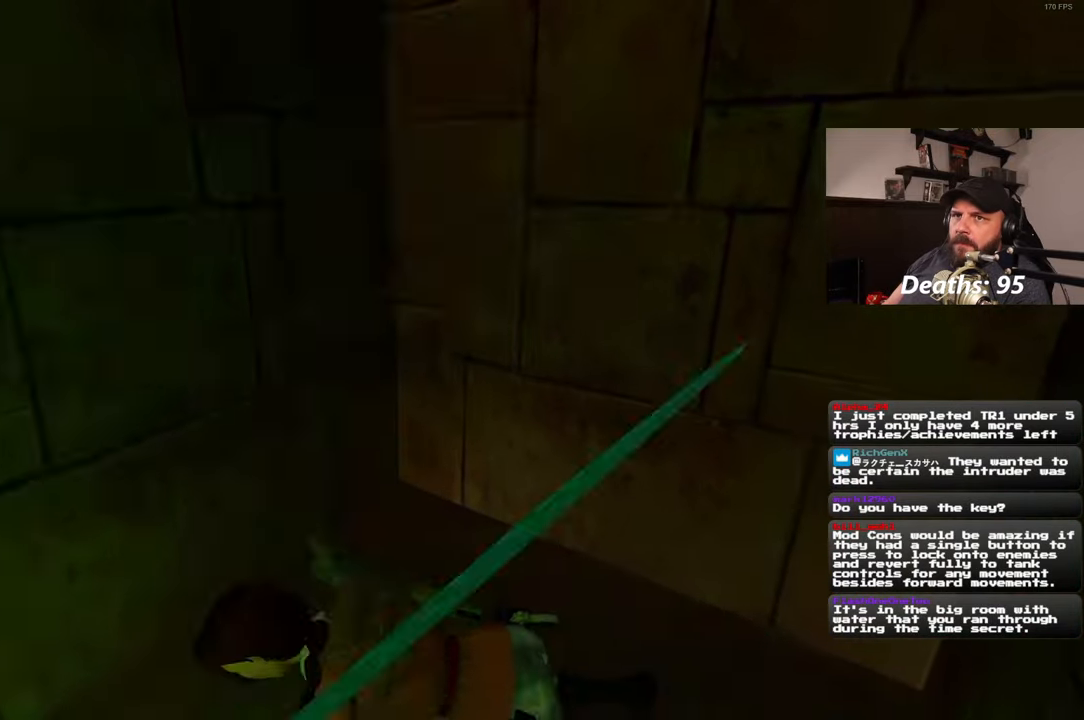
{"buttons": [], "left_stick": "center", "right_stick": "left", "events": [[300, "L2", "down"], [450, "L2", "up"]]}
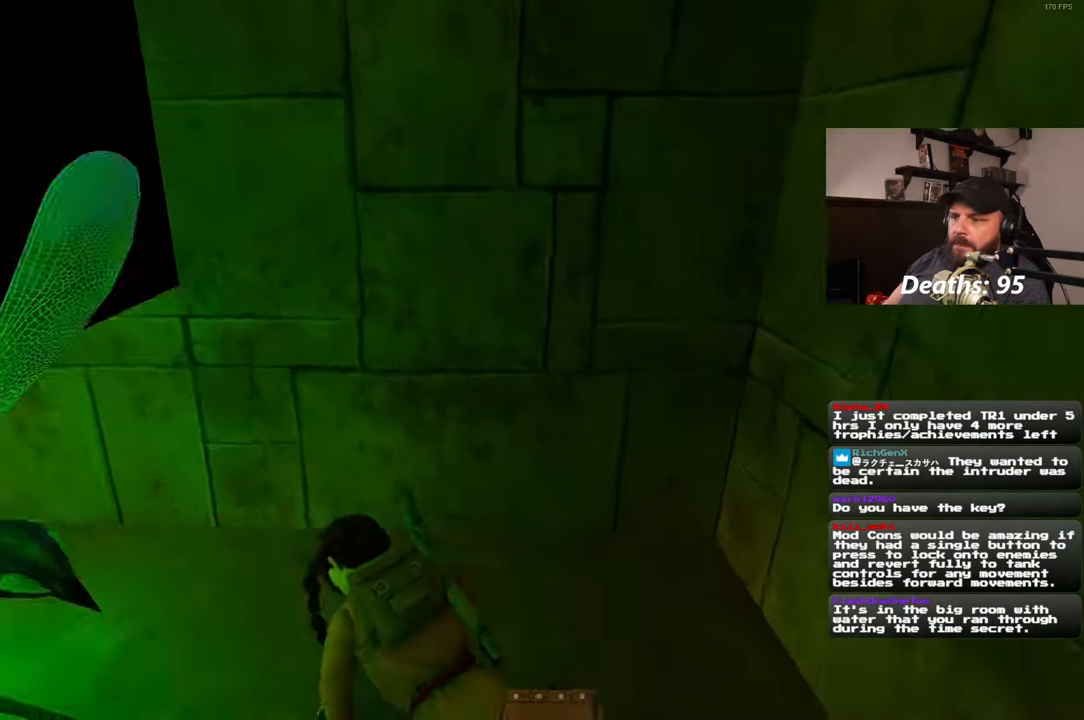
{"buttons": [], "left_stick": "center", "right_stick": "left"}
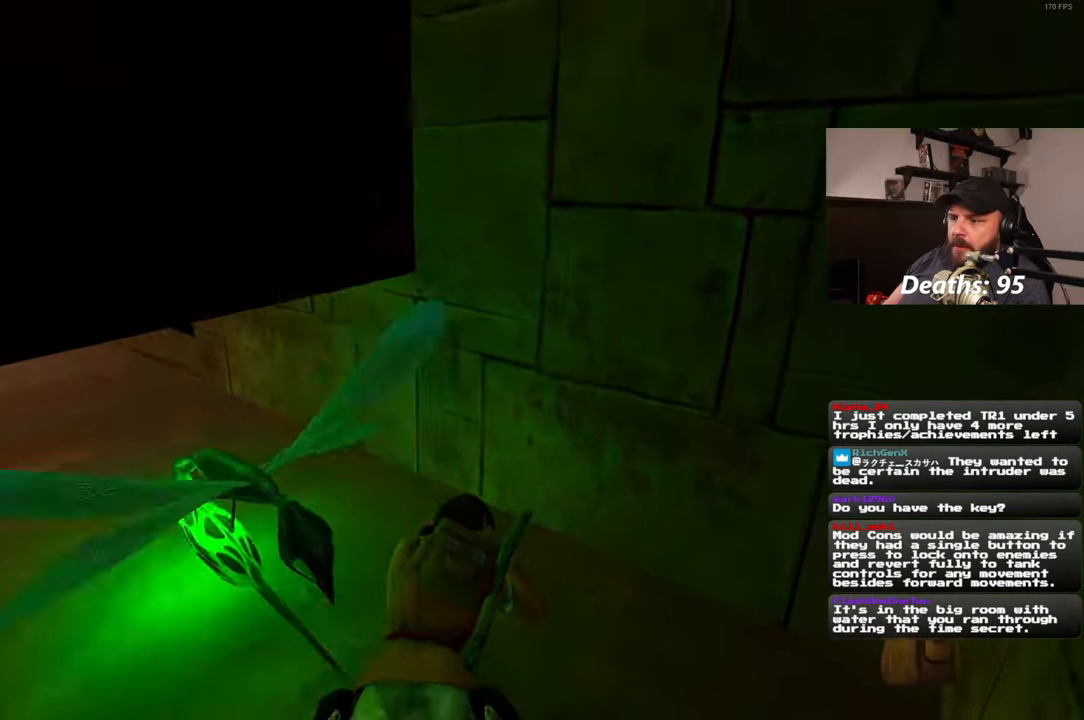
{"buttons": [], "left_stick": "down-right", "right_stick": "center", "events": [[67, "right_stick", "center"], [217, "right_stick", "down-left"], [233, "left_stick", "right"], [400, "right_stick", "center"], [433, "left_stick", "down-right"]]}
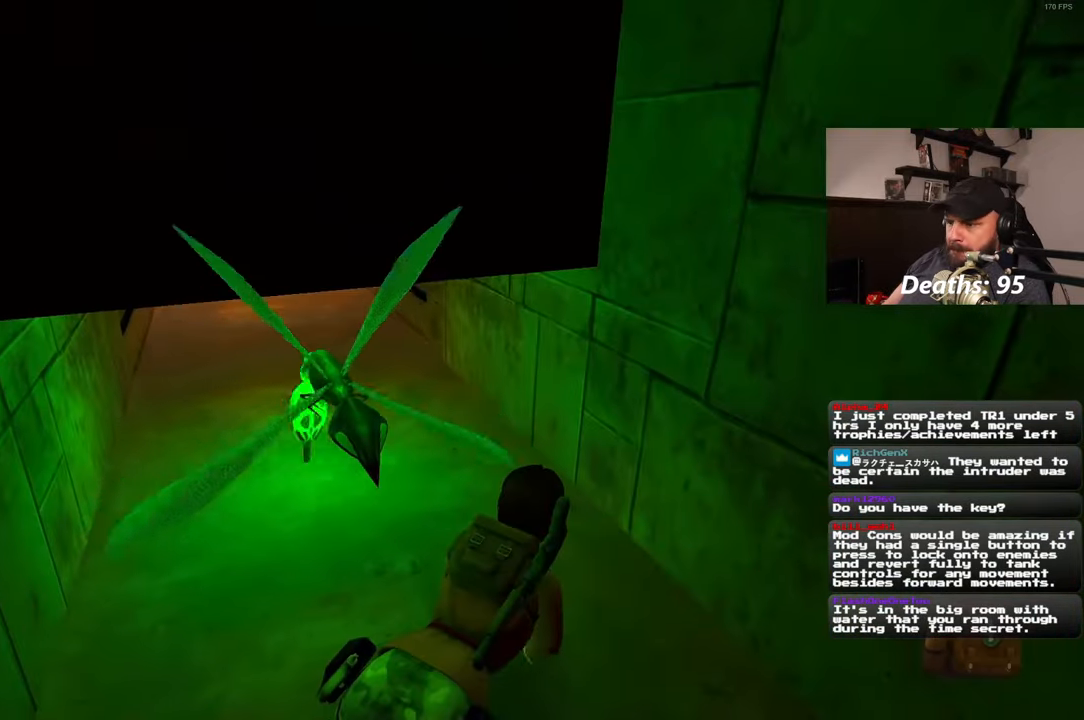
{"buttons": [], "left_stick": "center", "right_stick": "center"}
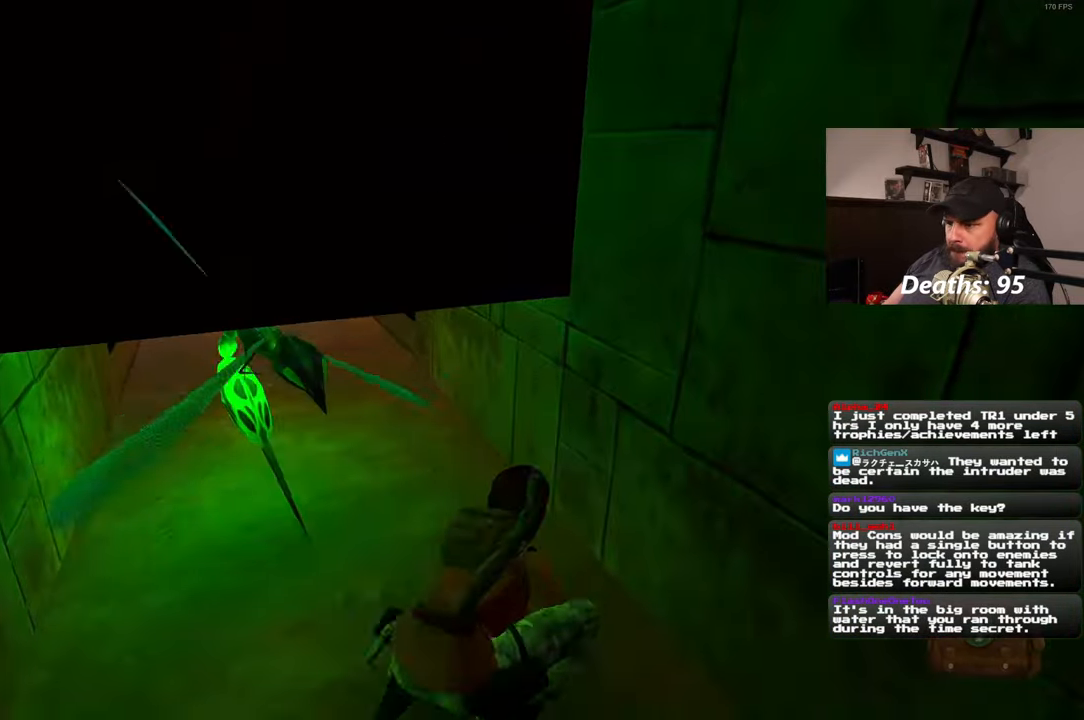
{"buttons": [], "left_stick": "down-right", "right_stick": "center", "events": [[250, "left_stick", "down-right"], [267, "right_stick", "down-left"], [500, "right_stick", "center"]]}
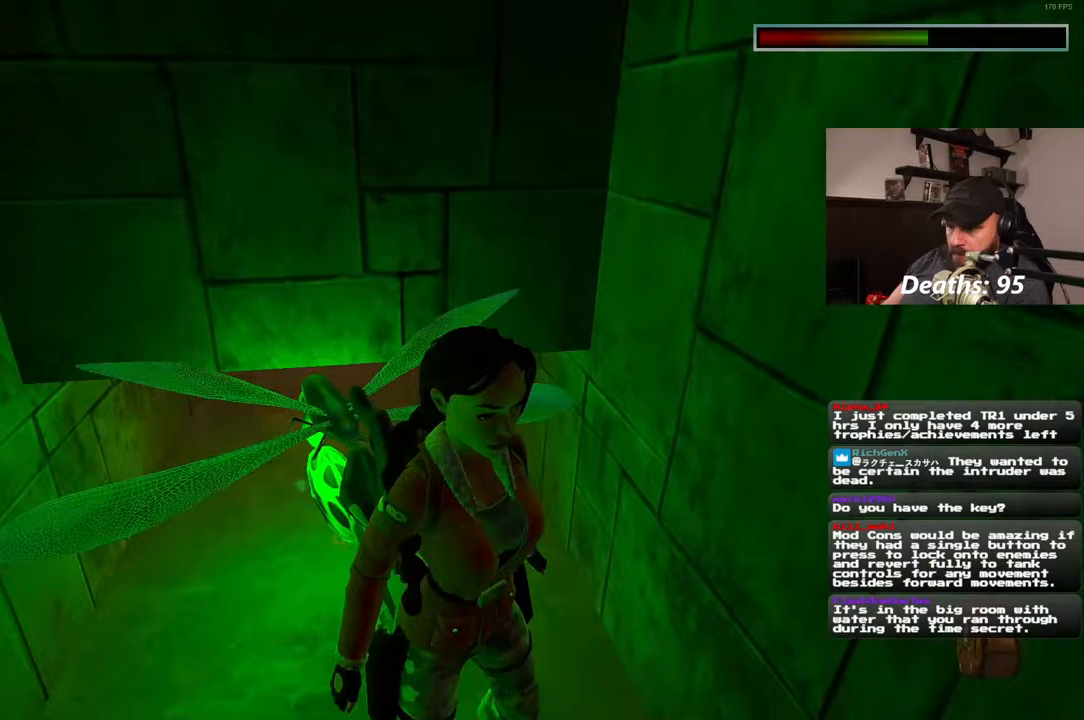
{"buttons": ["L2"], "left_stick": "up-right", "right_stick": "center", "events": [[50, "L2", "down"], [50, "left_stick", "left"], [167, "left_stick", "up-left"], [283, "right_stick", "down-right"], [450, "right_stick", "center"], [467, "left_stick", "up-right"]]}
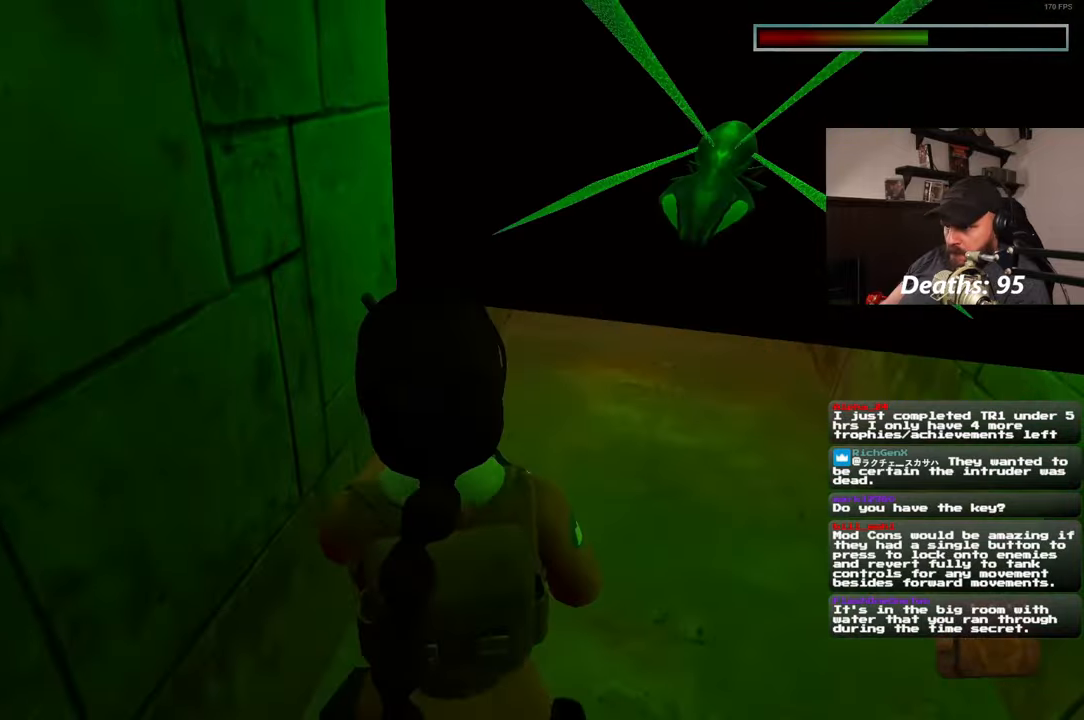
{"buttons": ["L2"], "left_stick": "center", "right_stick": "center", "events": [[33, "left_stick", "center"]]}
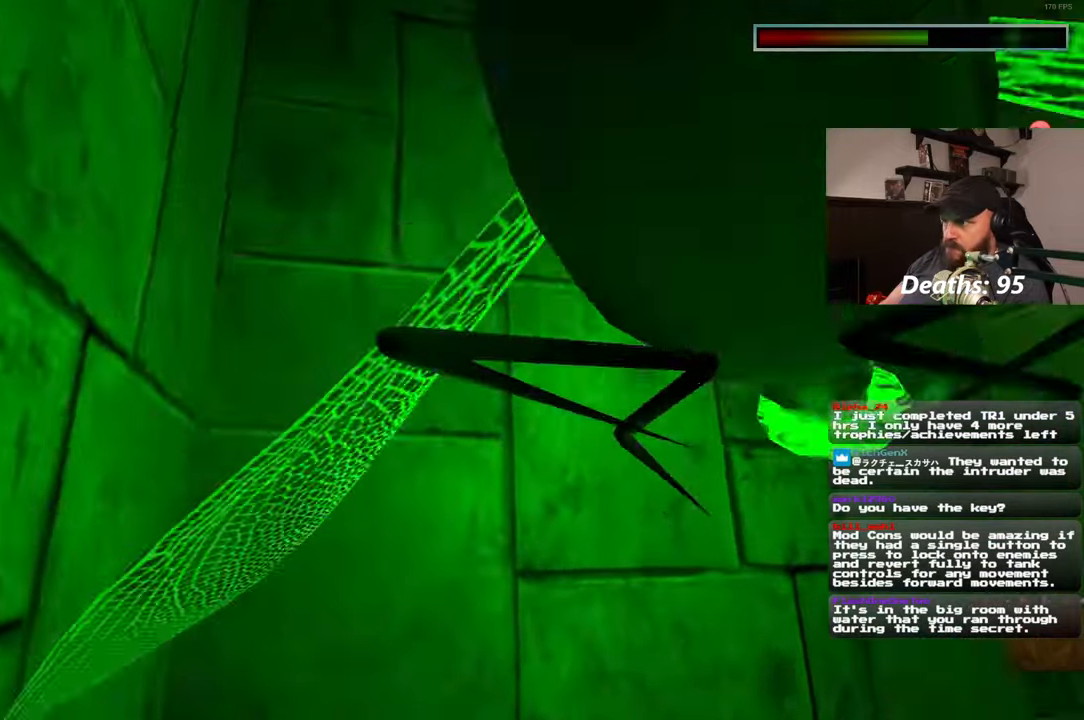
{"buttons": ["L2"], "left_stick": "center", "right_stick": "center"}
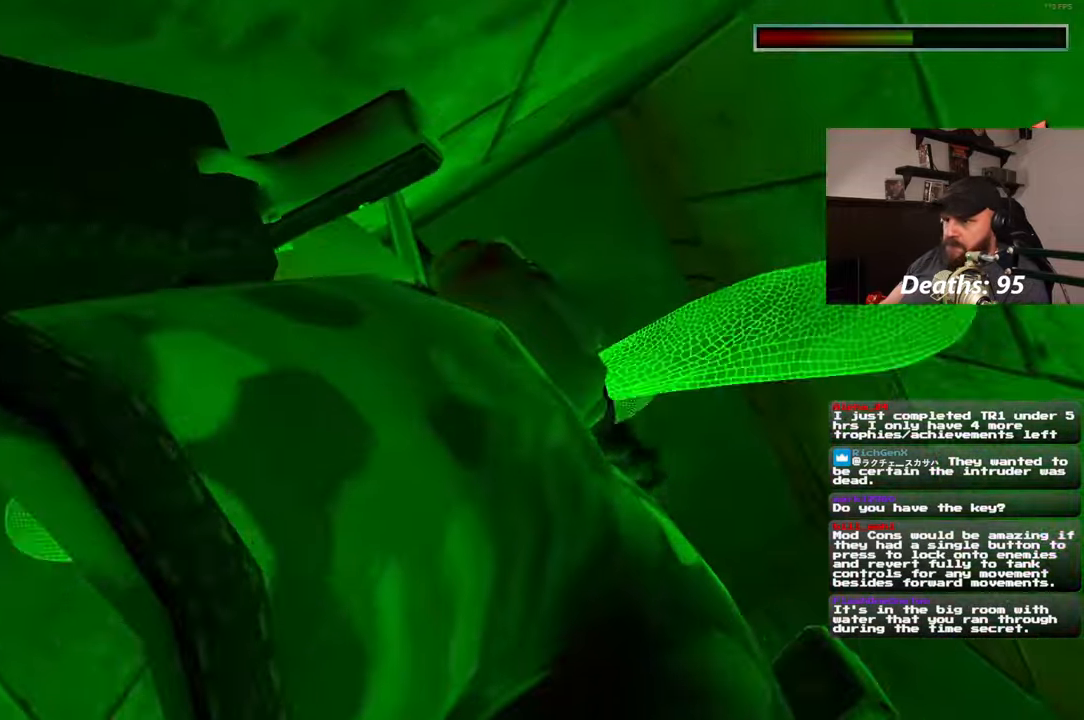
{"buttons": ["L2"], "left_stick": "center", "right_stick": "center", "events": []}
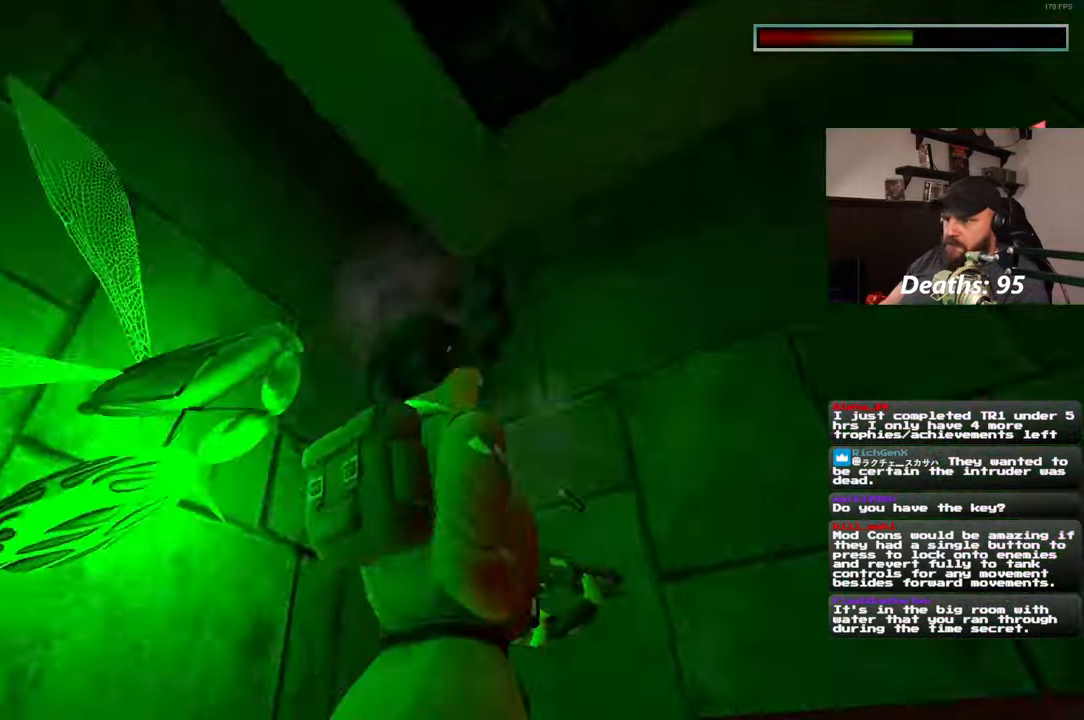
{"buttons": ["L2"], "left_stick": "center", "right_stick": "center", "events": []}
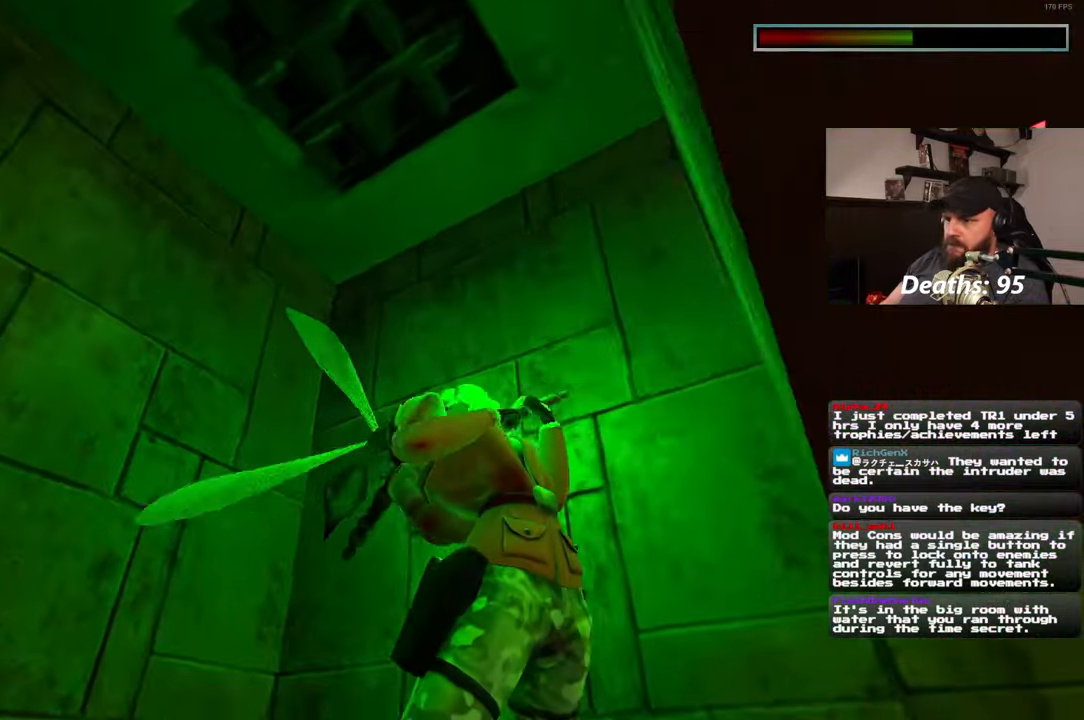
{"buttons": ["L2"], "left_stick": "center", "right_stick": "center"}
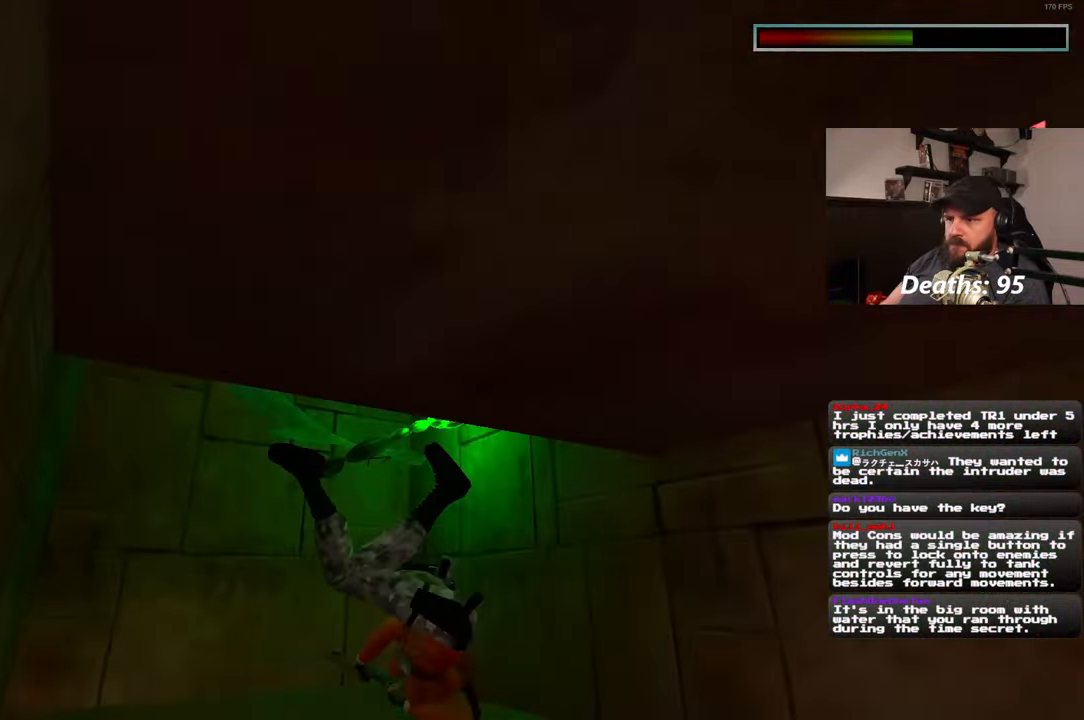
{"buttons": ["L2"], "left_stick": "center", "right_stick": "center", "events": []}
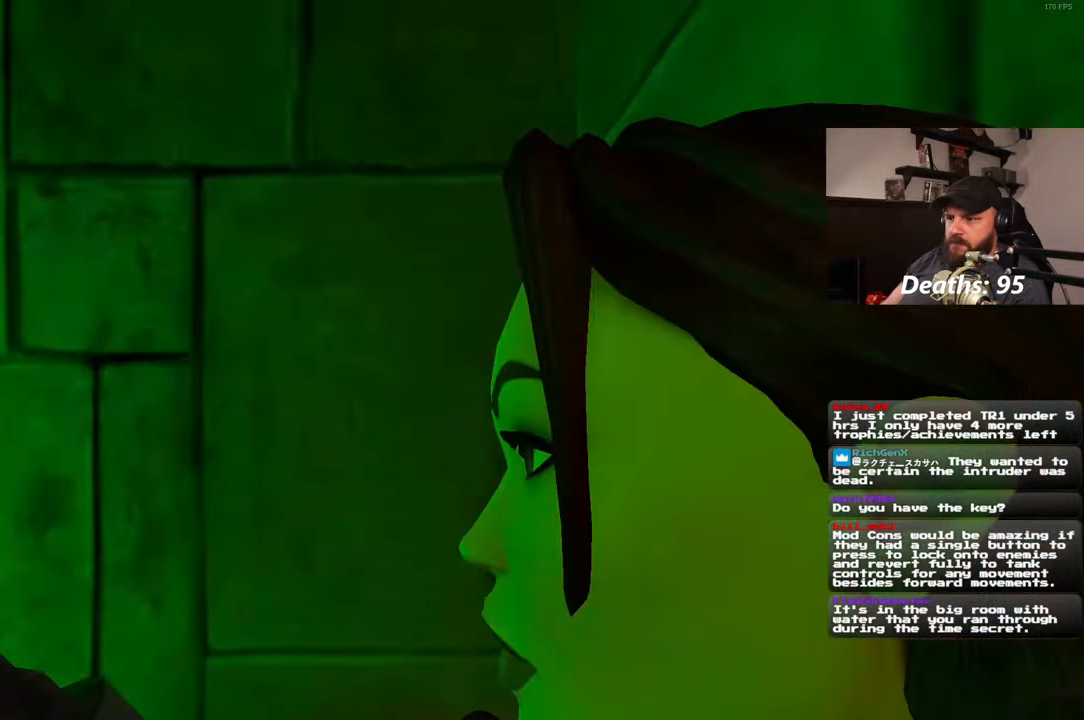
{"buttons": [], "left_stick": "center", "right_stick": "center", "events": [[333, "L2", "up"]]}
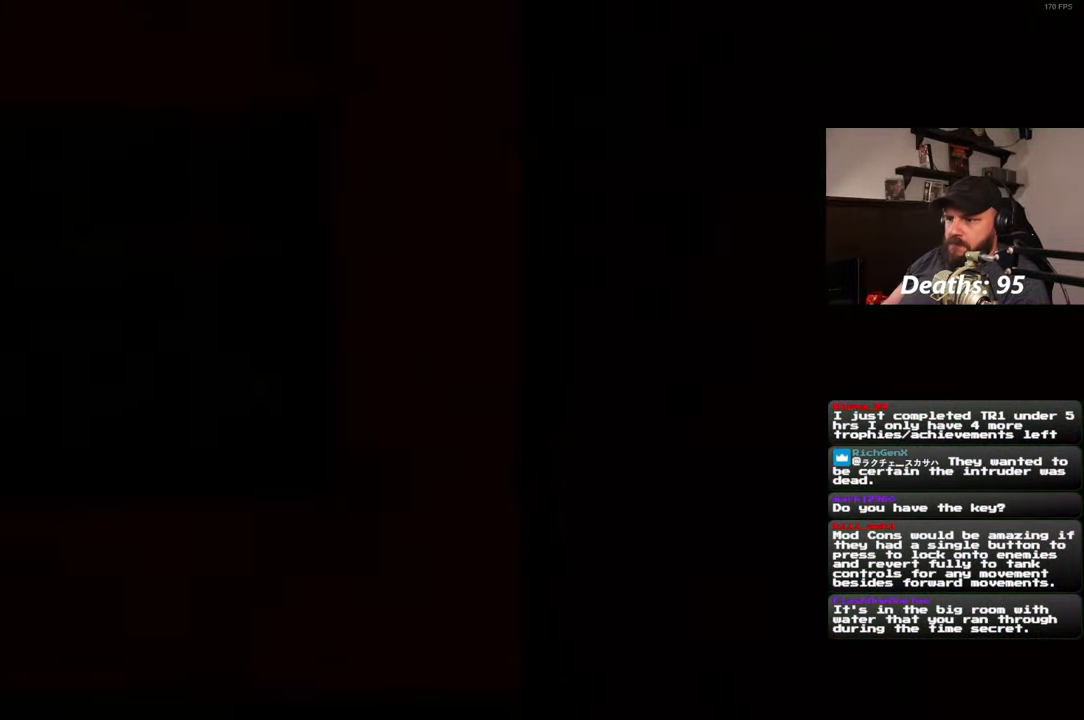
{"buttons": [], "left_stick": "center", "right_stick": "center", "events": [[167, "left_stick", "up"], [283, "left_stick", "center"]]}
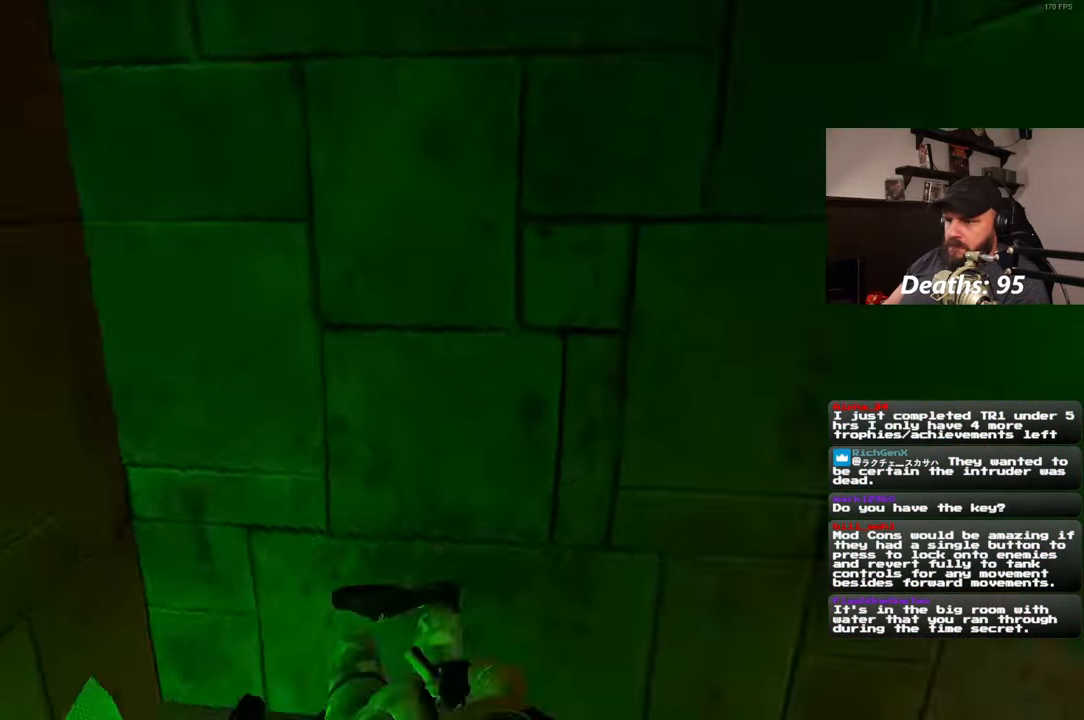
{"buttons": [], "left_stick": "up", "right_stick": "down-right", "events": [[267, "right_stick", "down-right"], [433, "left_stick", "up"]]}